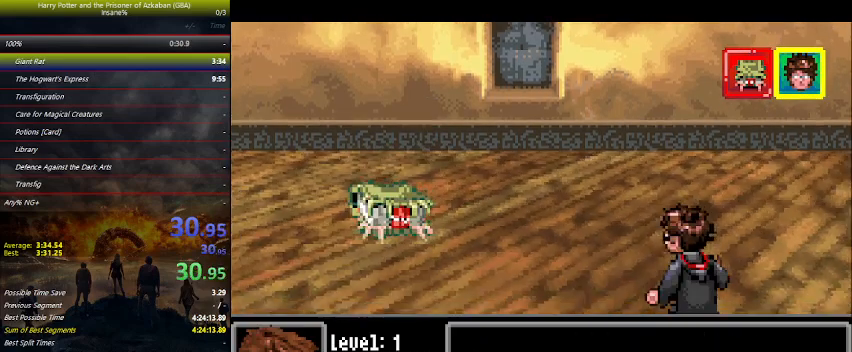
Gameplay with keyboard and mouse; each line is a JSON object with the keys held at the frame after it. "events" lists presses ("down") and releases ("up") of "a", "ctrl", "d", "down", "e", "escape", "f", "f1", "f4", "left", "q", "r", "return", "right", "s", "shift", "space", "tab", "up", "w" and "z" between this image and that frame as [ms after this image, input, new state], when the widget could be followed in between. No other keys are recorded. "mouse_move" is the direction in which the mouse moves at that frame (one of eight, or "still"), when it could be read. Mouse buttons are not recorded.
{"keys": [], "mouse_move": "still", "events": [[33, "space", "down"], [67, "space", "up"], [133, "space", "down"], [167, "space", "up"]]}
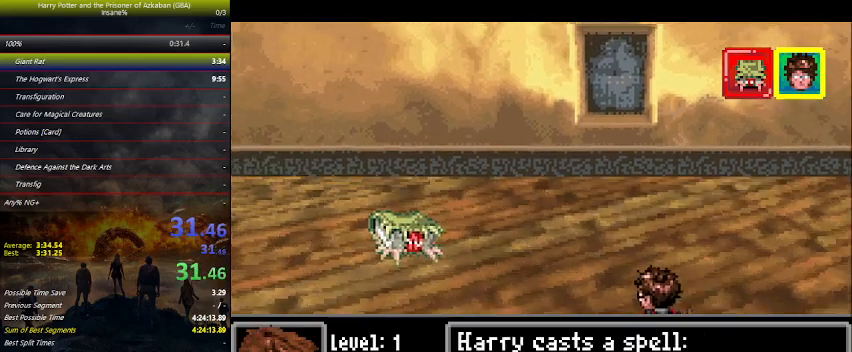
{"keys": [], "mouse_move": "still", "events": []}
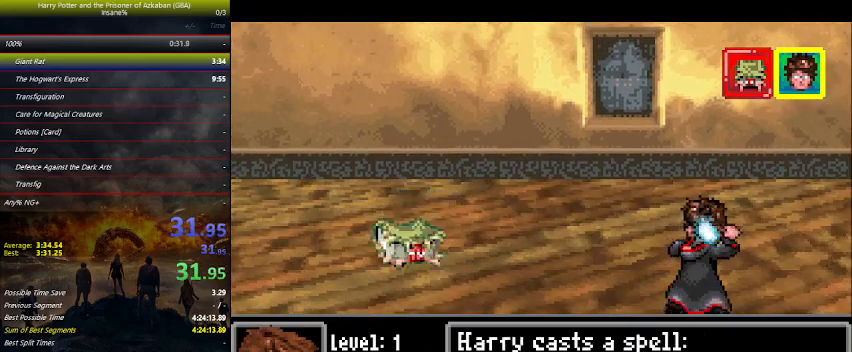
{"keys": [], "mouse_move": "still", "events": []}
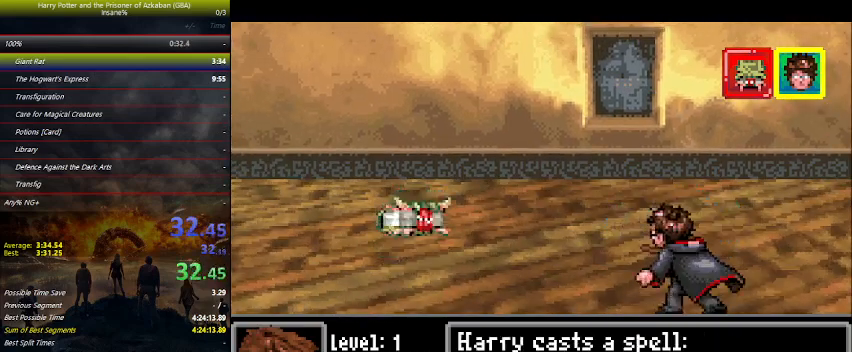
{"keys": [], "mouse_move": "still", "events": []}
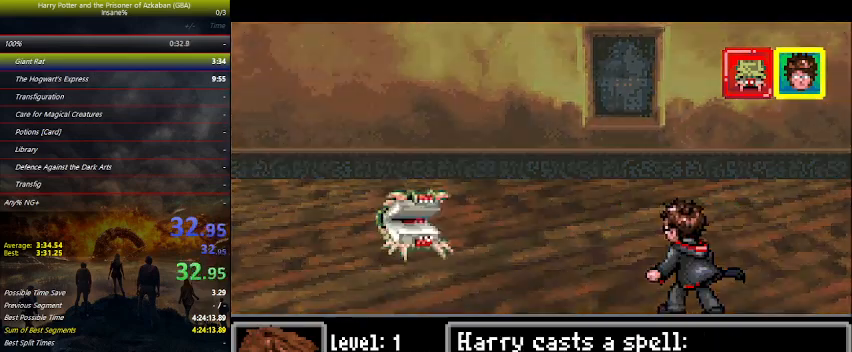
{"keys": [], "mouse_move": "still", "events": []}
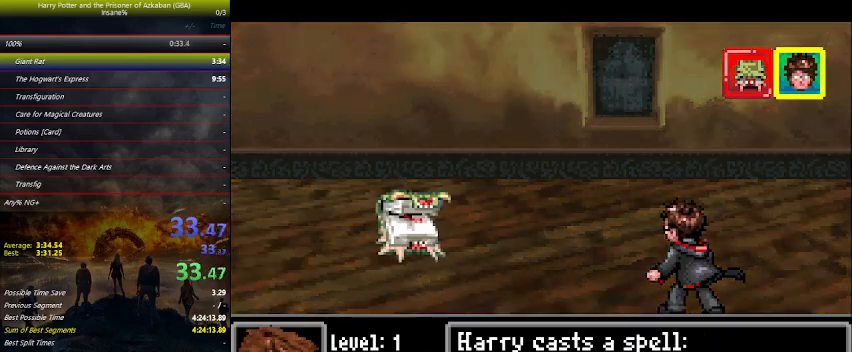
{"keys": [], "mouse_move": "still", "events": []}
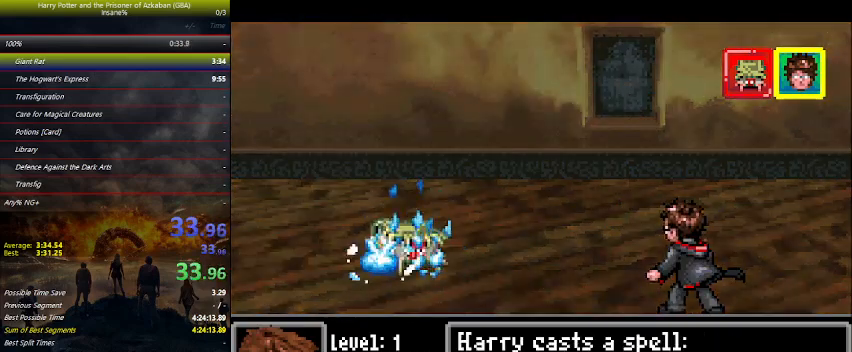
{"keys": [], "mouse_move": "still", "events": []}
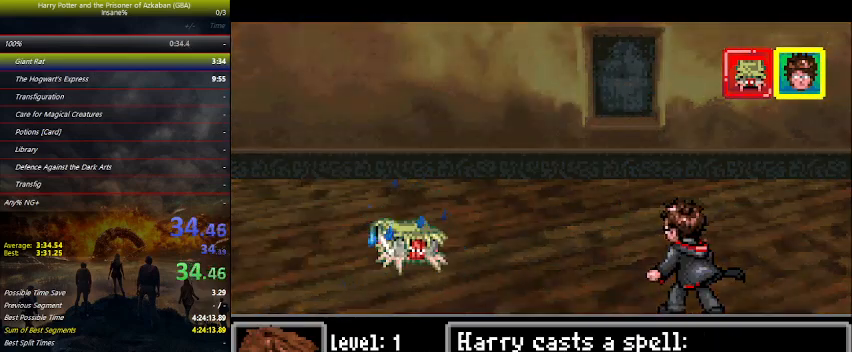
{"keys": [], "mouse_move": "still", "events": []}
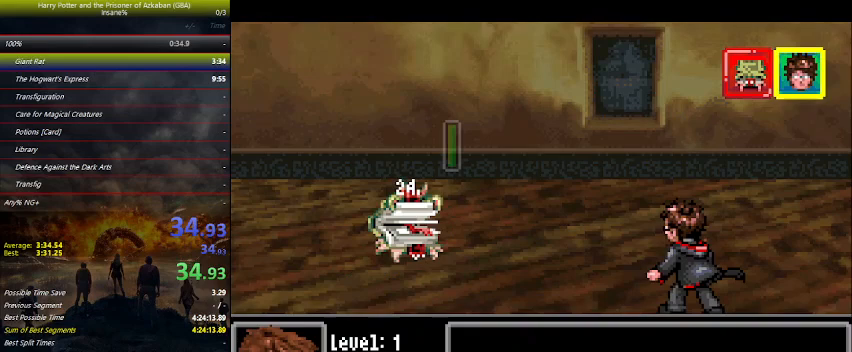
{"keys": ["space"], "mouse_move": "still", "events": [[267, "space", "down"], [367, "space", "up"], [467, "space", "down"]]}
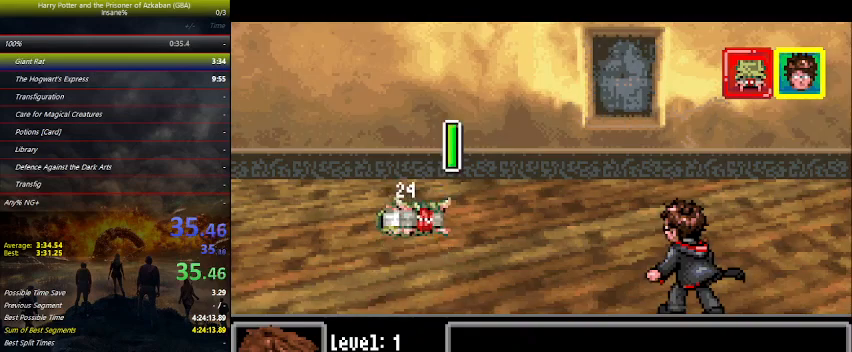
{"keys": [], "mouse_move": "still", "events": [[33, "space", "up"], [167, "space", "down"], [233, "space", "up"], [367, "space", "down"], [400, "space", "up"]]}
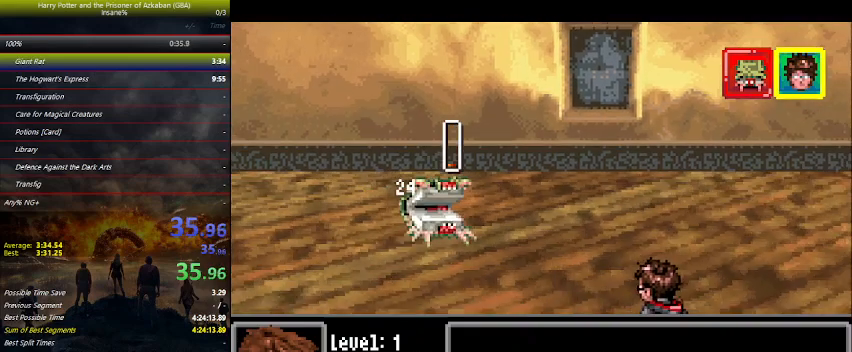
{"keys": ["space"], "mouse_move": "still", "events": [[33, "space", "down"], [200, "space", "up"], [233, "space", "down"], [333, "space", "up"], [467, "space", "down"]]}
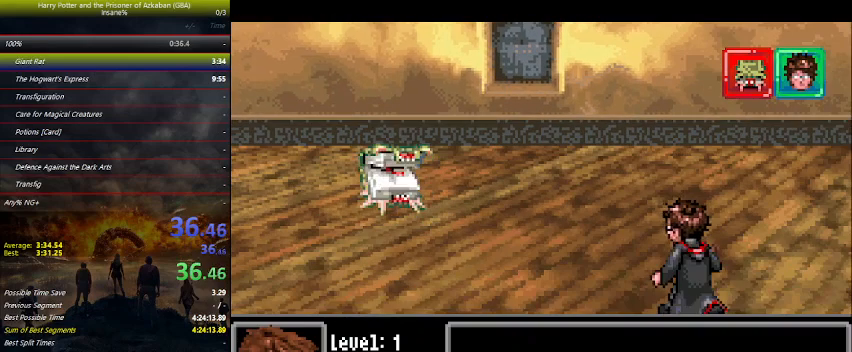
{"keys": [], "mouse_move": "still", "events": [[67, "space", "up"], [167, "space", "down"], [233, "space", "up"], [400, "space", "down"], [500, "space", "up"]]}
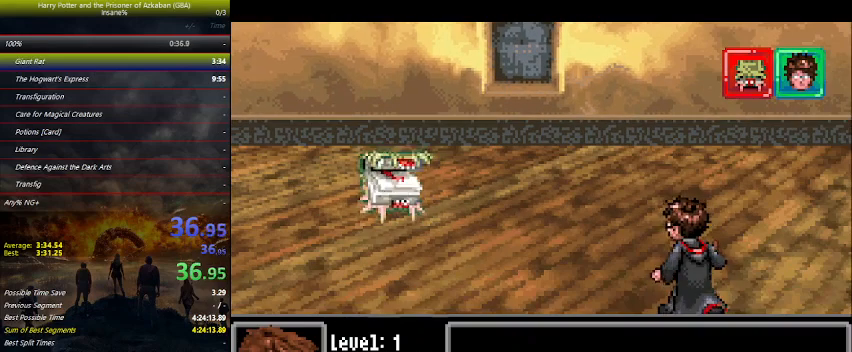
{"keys": ["space"], "mouse_move": "still", "events": [[67, "space", "down"], [167, "space", "up"], [267, "space", "down"], [400, "space", "up"], [500, "space", "down"]]}
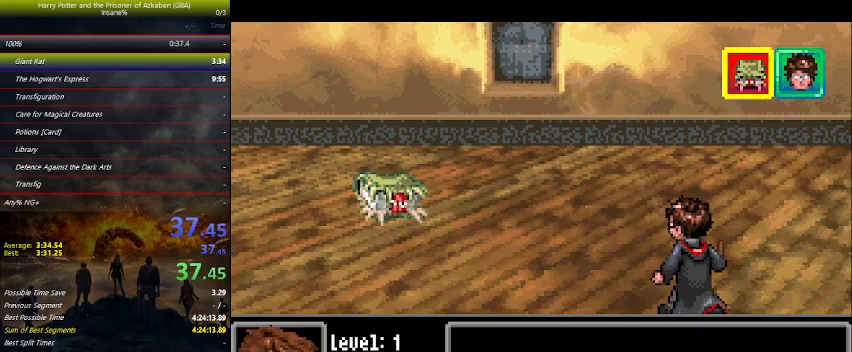
{"keys": [], "mouse_move": "still", "events": [[100, "space", "up"], [133, "space", "down"], [200, "space", "up"], [333, "space", "down"], [367, "space", "up"]]}
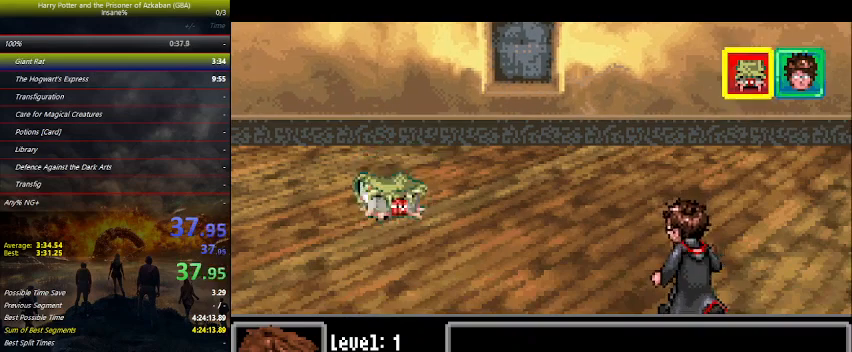
{"keys": [], "mouse_move": "still", "events": [[33, "space", "down"], [67, "space", "up"]]}
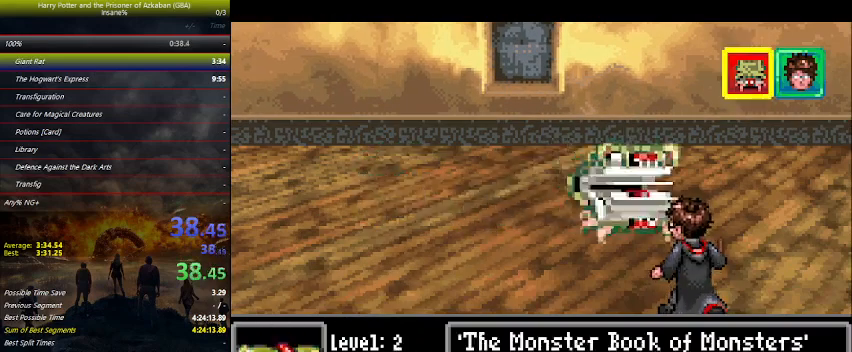
{"keys": [], "mouse_move": "still", "events": []}
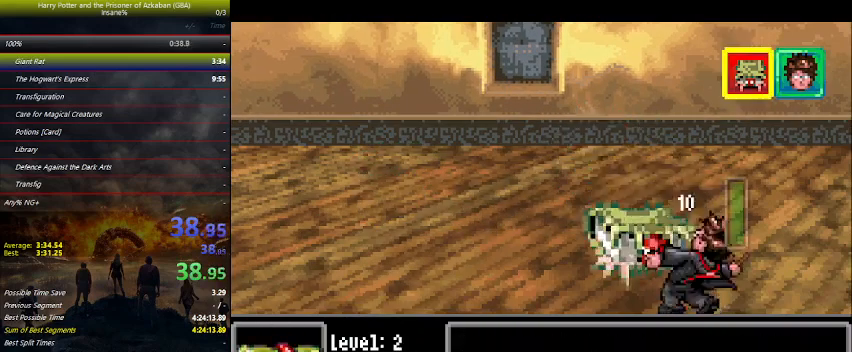
{"keys": [], "mouse_move": "still", "events": []}
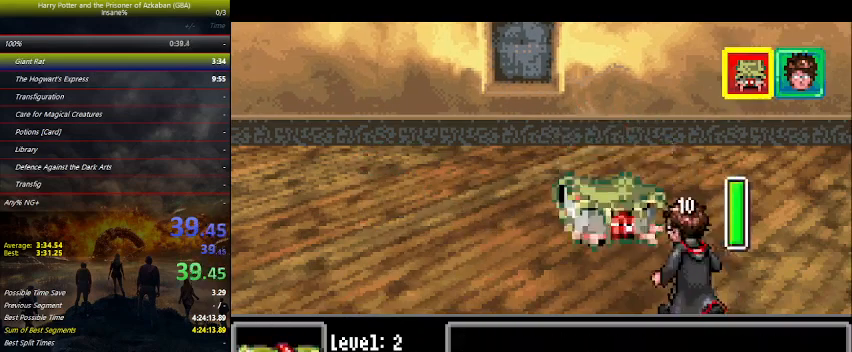
{"keys": ["space"], "mouse_move": "still", "events": [[33, "space", "down"], [67, "space", "up"], [100, "space", "down"], [167, "space", "up"], [200, "space", "down"], [233, "space", "up"], [300, "space", "down"], [333, "space", "up"], [400, "space", "down"], [433, "space", "up"], [467, "space", "down"]]}
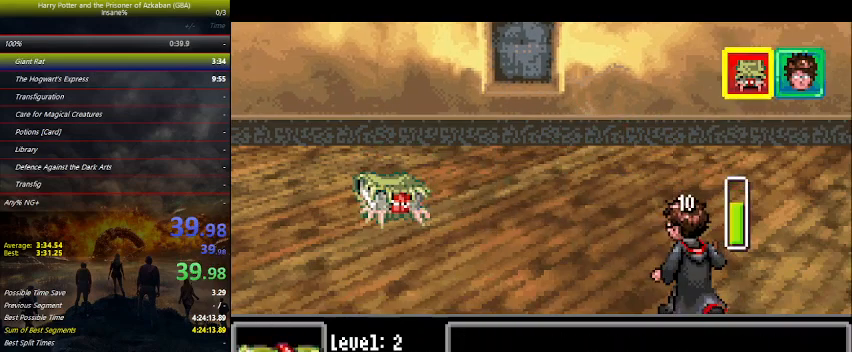
{"keys": ["space"], "mouse_move": "still", "events": [[33, "space", "up"], [133, "space", "down"], [167, "space", "up"], [233, "space", "down"], [267, "space", "up"], [300, "space", "down"], [333, "space", "up"], [400, "space", "down"], [467, "space", "up"], [500, "space", "down"]]}
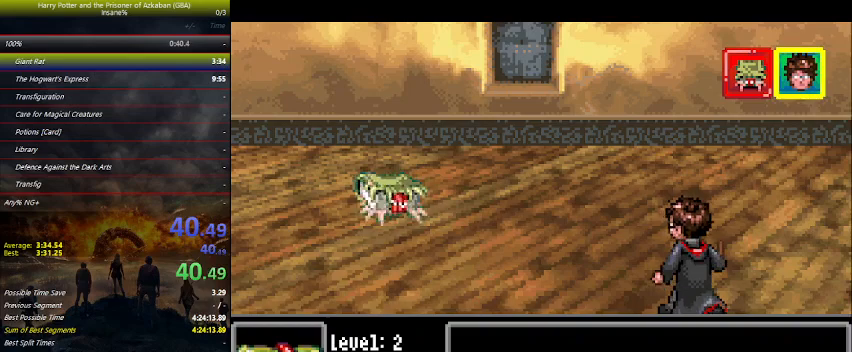
{"keys": ["space"], "mouse_move": "still", "events": [[100, "space", "up"], [133, "space", "down"], [267, "space", "up"], [333, "space", "down"], [367, "space", "up"], [400, "space", "down"]]}
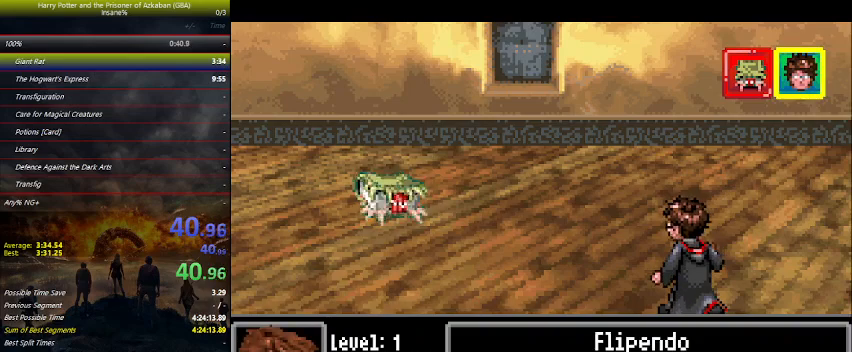
{"keys": [], "mouse_move": "still", "events": [[33, "space", "up"], [100, "space", "down"], [200, "space", "up"], [233, "space", "down"], [300, "space", "up"], [333, "space", "down"], [367, "space", "up"]]}
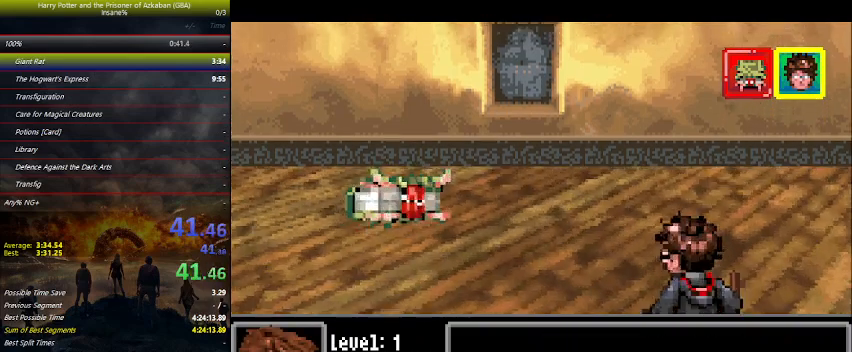
{"keys": ["space"], "mouse_move": "still", "events": [[267, "space", "down"], [367, "space", "up"], [500, "space", "down"]]}
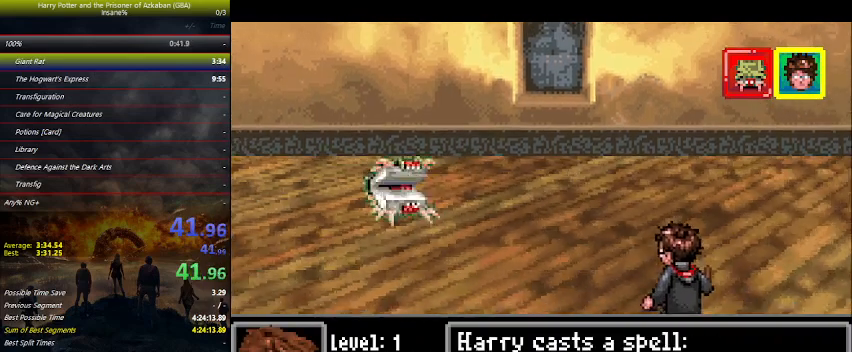
{"keys": ["space"], "mouse_move": "still", "events": [[33, "space", "up"], [100, "space", "down"], [133, "space", "up"], [233, "space", "down"], [267, "space", "up"], [333, "space", "down"], [367, "space", "up"], [433, "space", "down"]]}
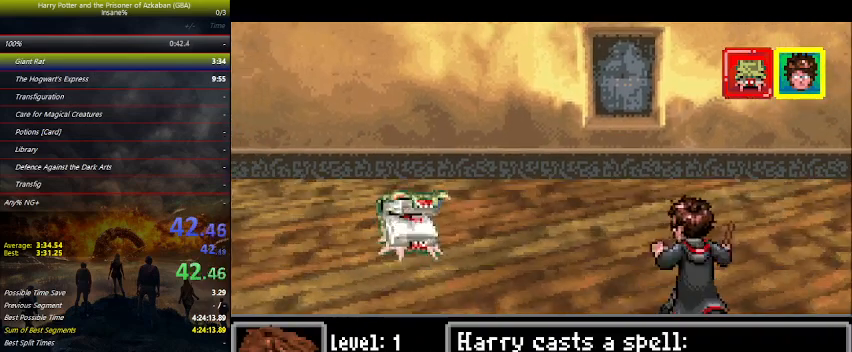
{"keys": ["space"], "mouse_move": "still", "events": [[33, "space", "up"], [67, "space", "down"], [100, "space", "up"], [167, "space", "down"], [200, "space", "up"], [300, "space", "down"], [333, "space", "up"], [400, "space", "down"], [433, "space", "up"], [500, "space", "down"]]}
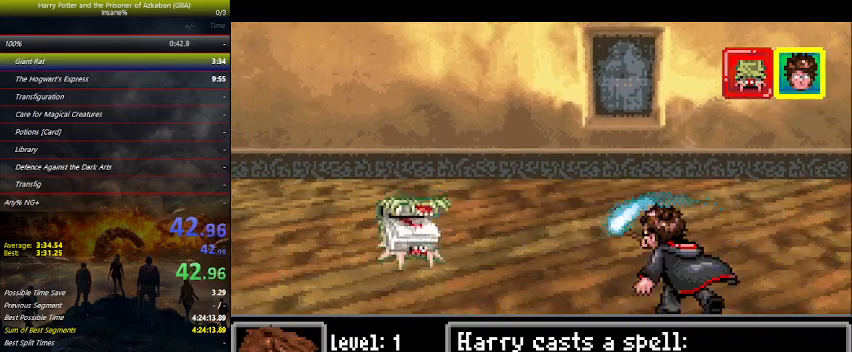
{"keys": ["space"], "mouse_move": "still", "events": [[67, "space", "up"], [133, "space", "down"], [233, "space", "up"], [267, "space", "down"], [300, "space", "up"], [367, "space", "down"], [467, "space", "up"], [500, "space", "down"]]}
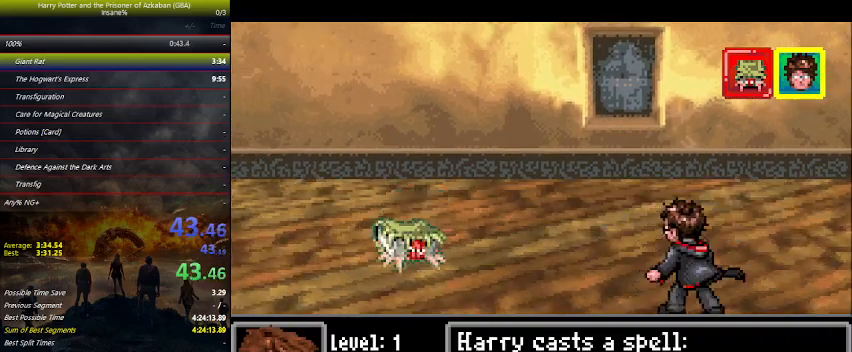
{"keys": ["space"], "mouse_move": "still", "events": [[33, "space", "up"], [100, "space", "down"], [200, "space", "up"], [233, "space", "down"], [333, "space", "up"], [367, "space", "down"], [433, "space", "up"], [467, "space", "down"]]}
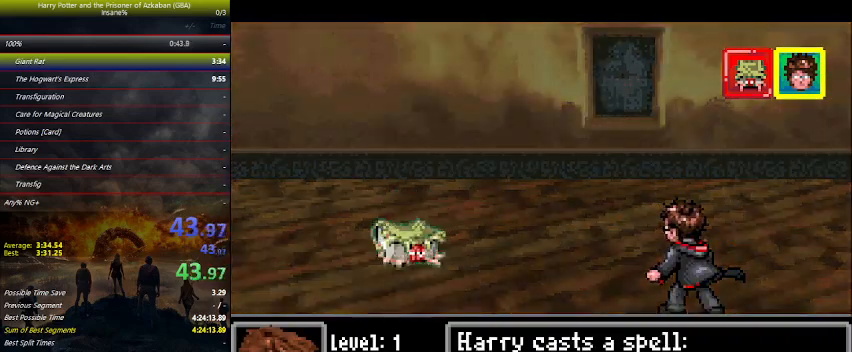
{"keys": ["space"], "mouse_move": "still", "events": [[67, "space", "up"], [100, "space", "down"], [167, "space", "up"], [200, "space", "down"], [300, "space", "up"], [367, "space", "down"], [433, "space", "up"], [500, "space", "down"]]}
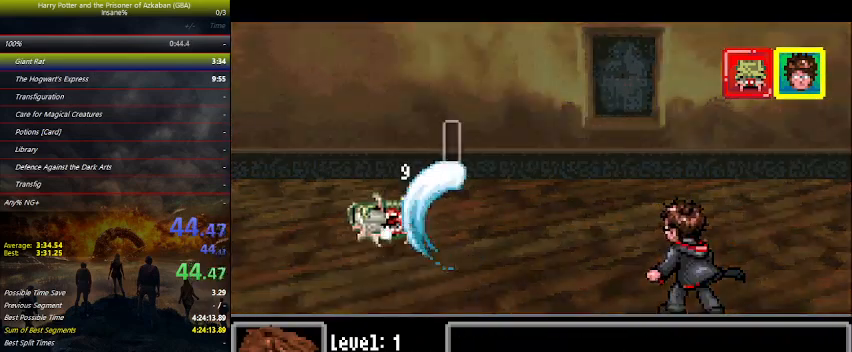
{"keys": [], "mouse_move": "still", "events": [[33, "space", "up"], [100, "space", "down"], [167, "space", "up"], [233, "space", "down"], [267, "space", "up"], [333, "space", "down"], [400, "space", "up"], [467, "space", "down"], [500, "space", "up"]]}
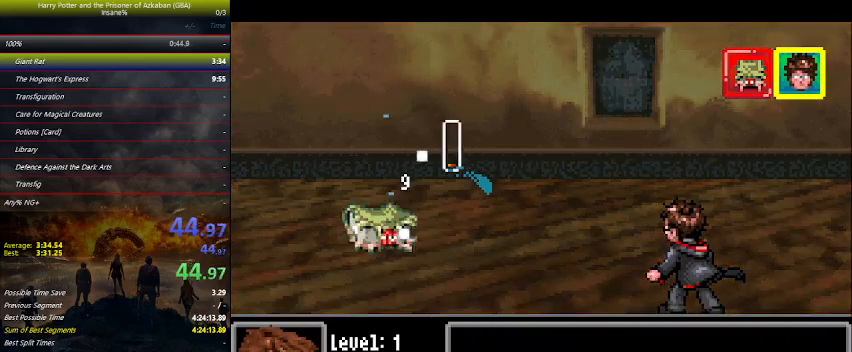
{"keys": [], "mouse_move": "still", "events": [[67, "space", "down"], [167, "space", "up"], [200, "space", "down"], [233, "space", "up"], [300, "space", "down"], [367, "space", "up"], [433, "space", "down"], [467, "space", "up"]]}
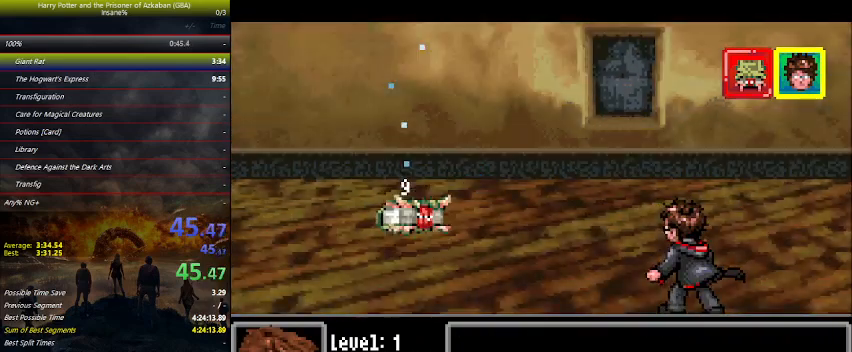
{"keys": ["space"], "mouse_move": "still", "events": [[33, "space", "down"], [133, "space", "up"], [167, "space", "down"], [200, "space", "up"], [267, "space", "down"], [367, "space", "up"], [400, "space", "down"], [433, "space", "up"], [500, "space", "down"]]}